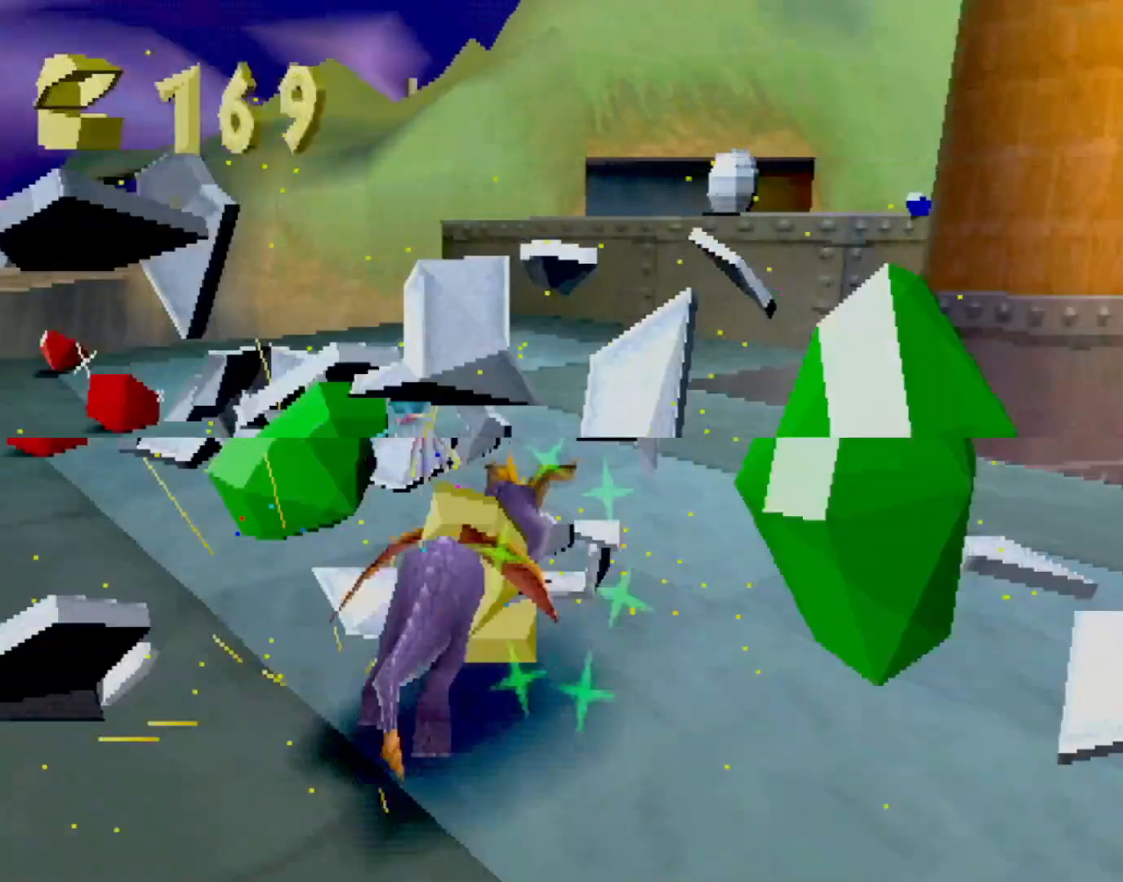
Gameplay with a controller (PlayStation layout); each line is a JSON object with the inputs held at the frame after it. "events" lists button and stick changes between this image and that frame as [ms after this image, input, new state], when the widget could be followed in between. Not read: L3 R3 right_stick.
{"buttons": ["CROSS"], "left_stick": "up", "events": [[66, "left_stick", "up"], [233, "SQUARE", "up"], [283, "R2", "down"], [300, "CROSS", "down"], [367, "R2", "up"]]}
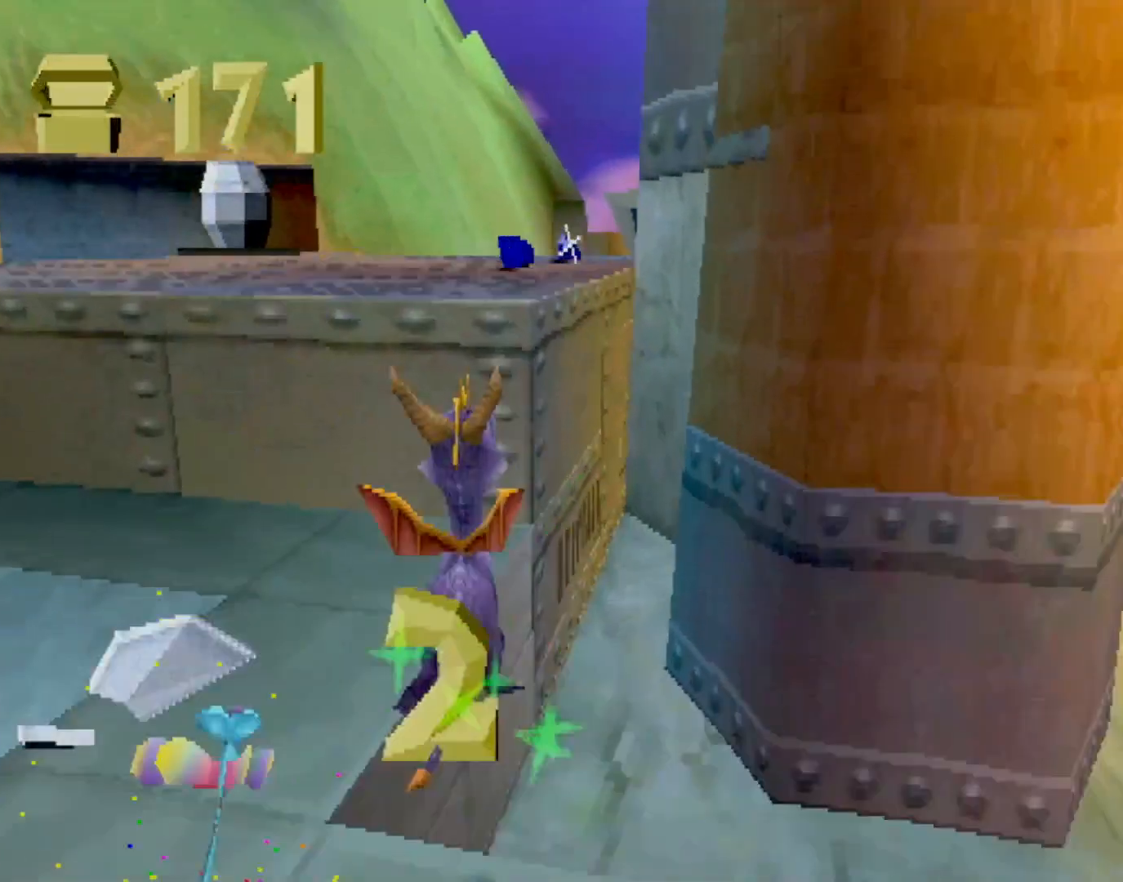
{"buttons": ["SQUARE"], "left_stick": "center", "events": [[167, "CROSS", "up"], [217, "SQUARE", "down"], [317, "left_stick", "right"], [367, "left_stick", "center"]]}
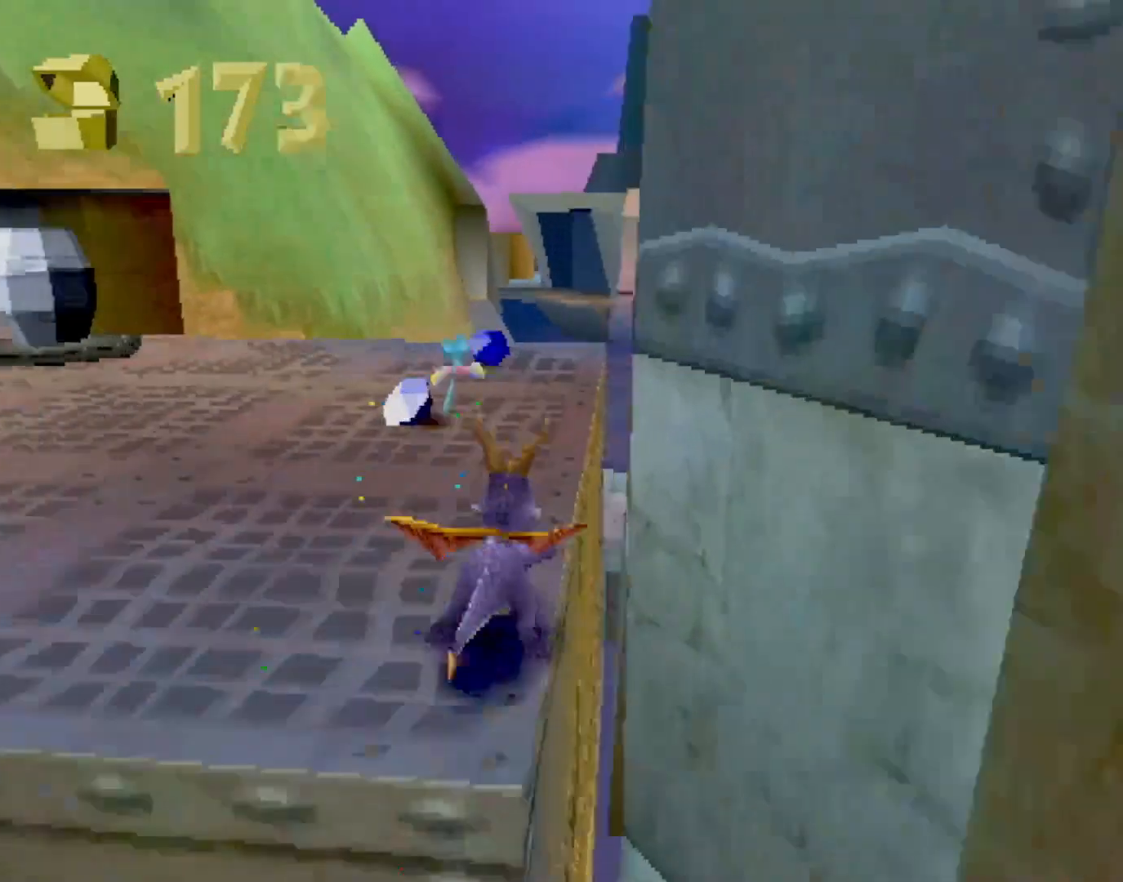
{"buttons": ["R2"], "left_stick": "left", "events": [[16, "R2", "down"], [16, "left_stick", "left"], [450, "SQUARE", "up"]]}
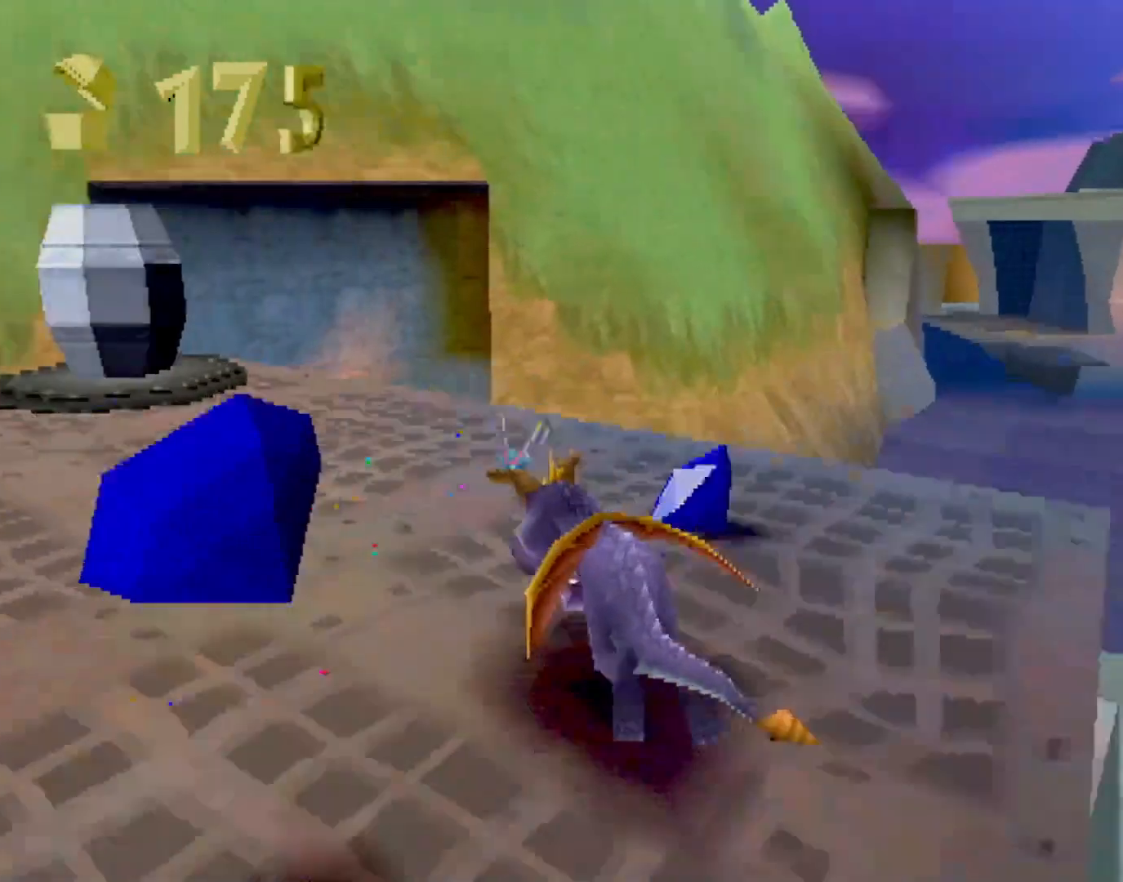
{"buttons": ["R2"], "left_stick": "down-left", "events": [[17, "CROSS", "down"], [67, "CIRCLE", "down"], [100, "CROSS", "up"], [134, "CIRCLE", "up"], [167, "left_stick", "down-left"]]}
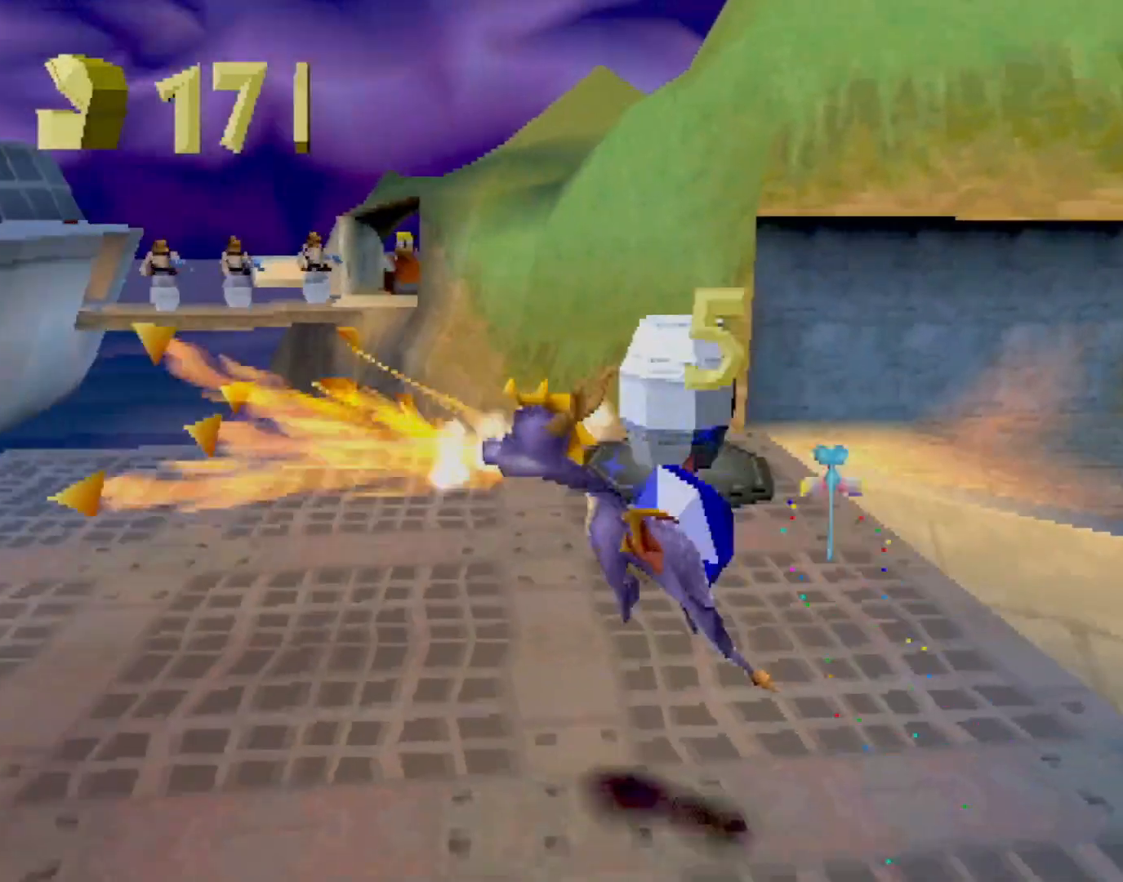
{"buttons": ["SQUARE"], "left_stick": "center", "events": [[16, "SQUARE", "down"], [100, "R2", "up"], [200, "left_stick", "center"]]}
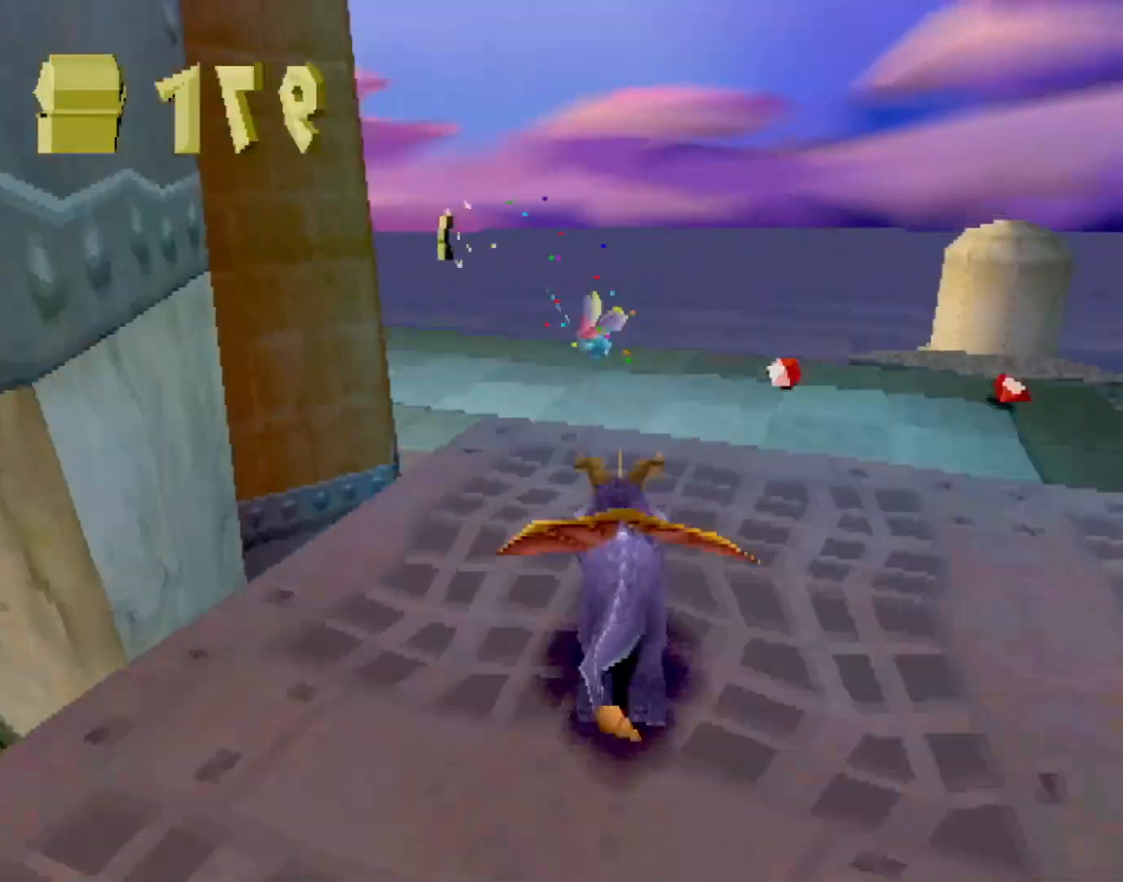
{"buttons": ["SQUARE", "R2"], "left_stick": "center", "events": [[84, "left_stick", "right"], [334, "left_stick", "center"], [384, "R2", "down"]]}
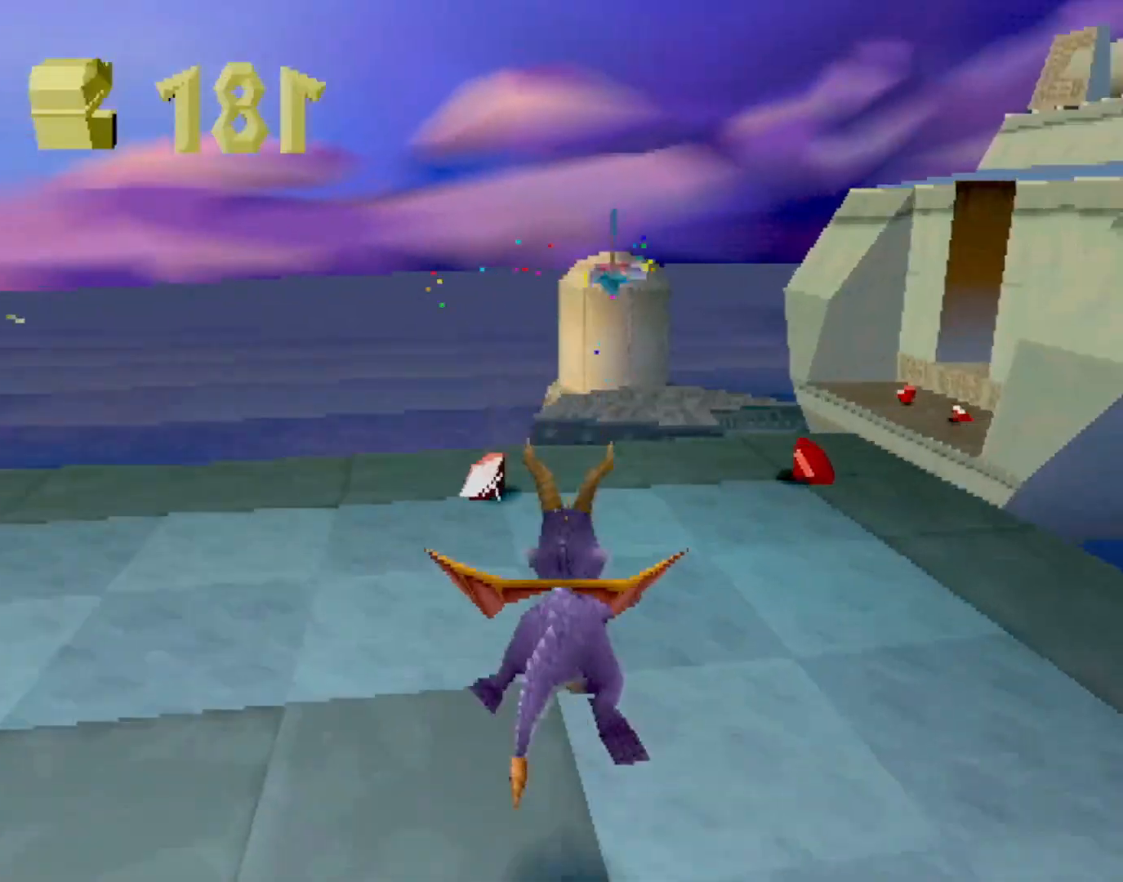
{"buttons": ["SQUARE"], "left_stick": "up-left", "events": [[133, "left_stick", "right"], [200, "SQUARE", "up"], [217, "R2", "up"], [283, "CROSS", "down"], [333, "SQUARE", "down"], [367, "CROSS", "up"], [500, "left_stick", "up-left"]]}
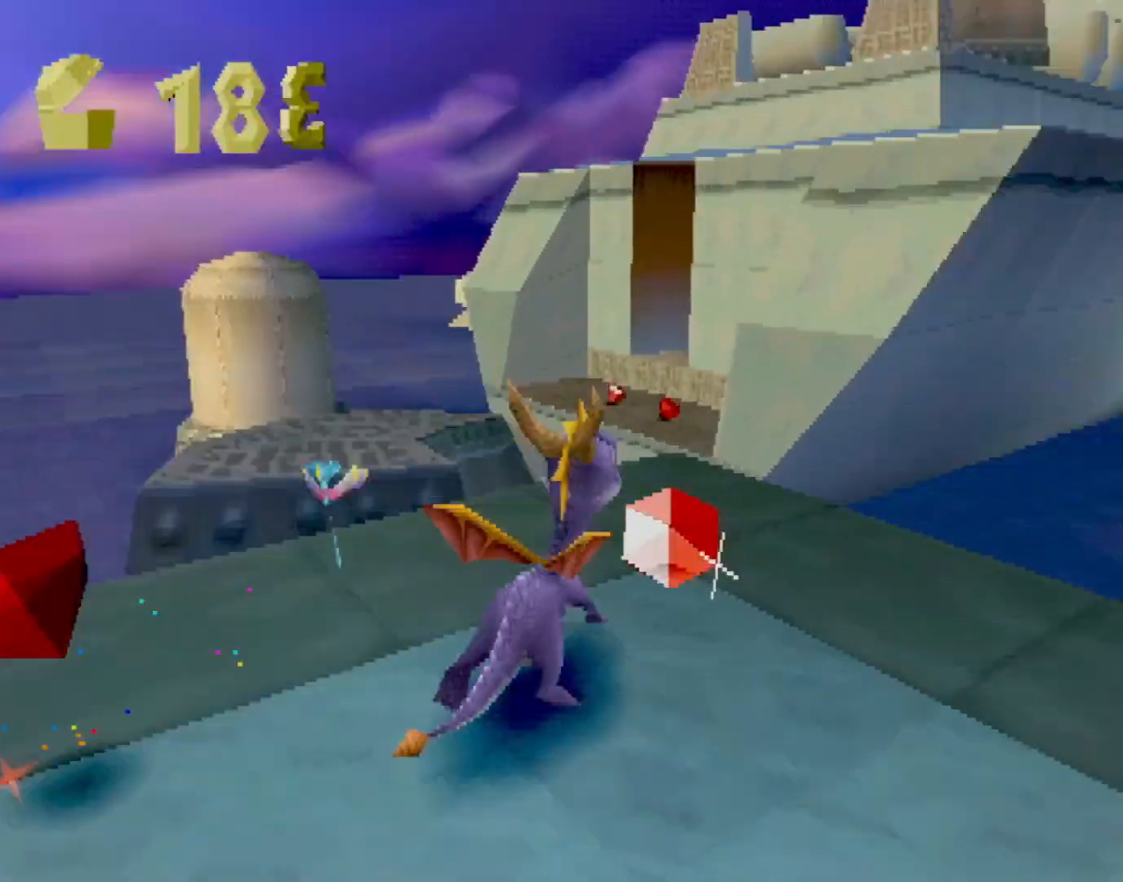
{"buttons": [], "left_stick": "center", "events": [[117, "CROSS", "down"], [217, "left_stick", "center"], [234, "CROSS", "up"], [417, "SQUARE", "up"]]}
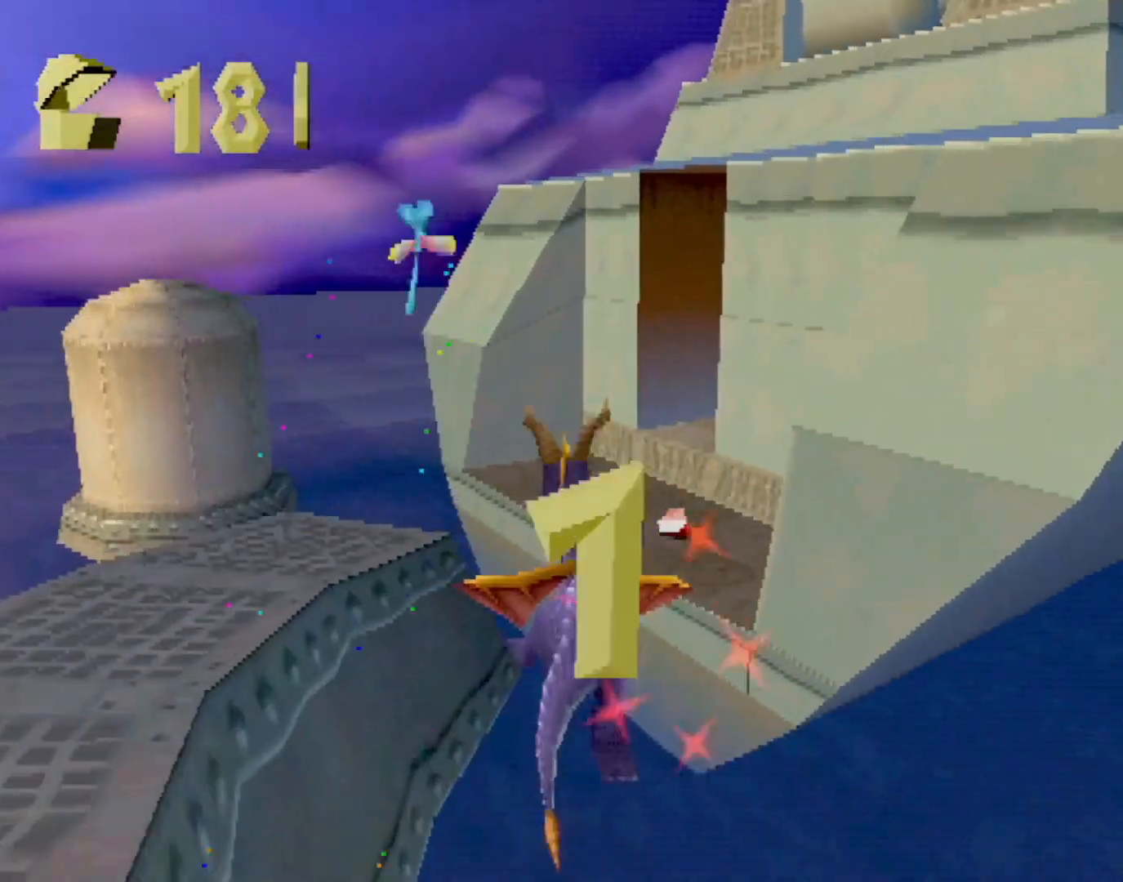
{"buttons": ["SQUARE"], "left_stick": "center", "events": [[100, "CROSS", "down"], [133, "left_stick", "right"], [217, "SQUARE", "down"], [250, "CROSS", "up"], [250, "left_stick", "center"]]}
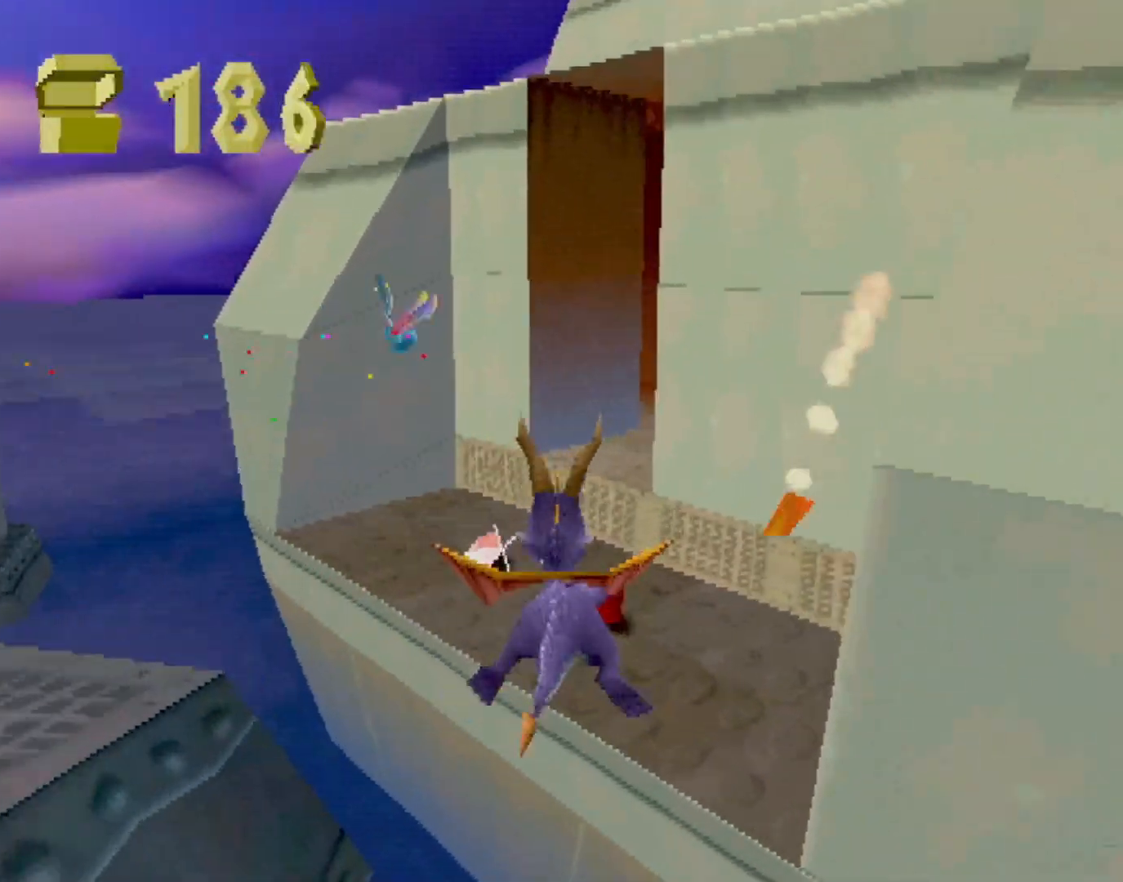
{"buttons": ["CROSS", "L2"], "left_stick": "up", "events": [[250, "left_stick", "right"], [384, "left_stick", "up"], [434, "L2", "down"], [434, "SQUARE", "up"], [467, "CROSS", "down"]]}
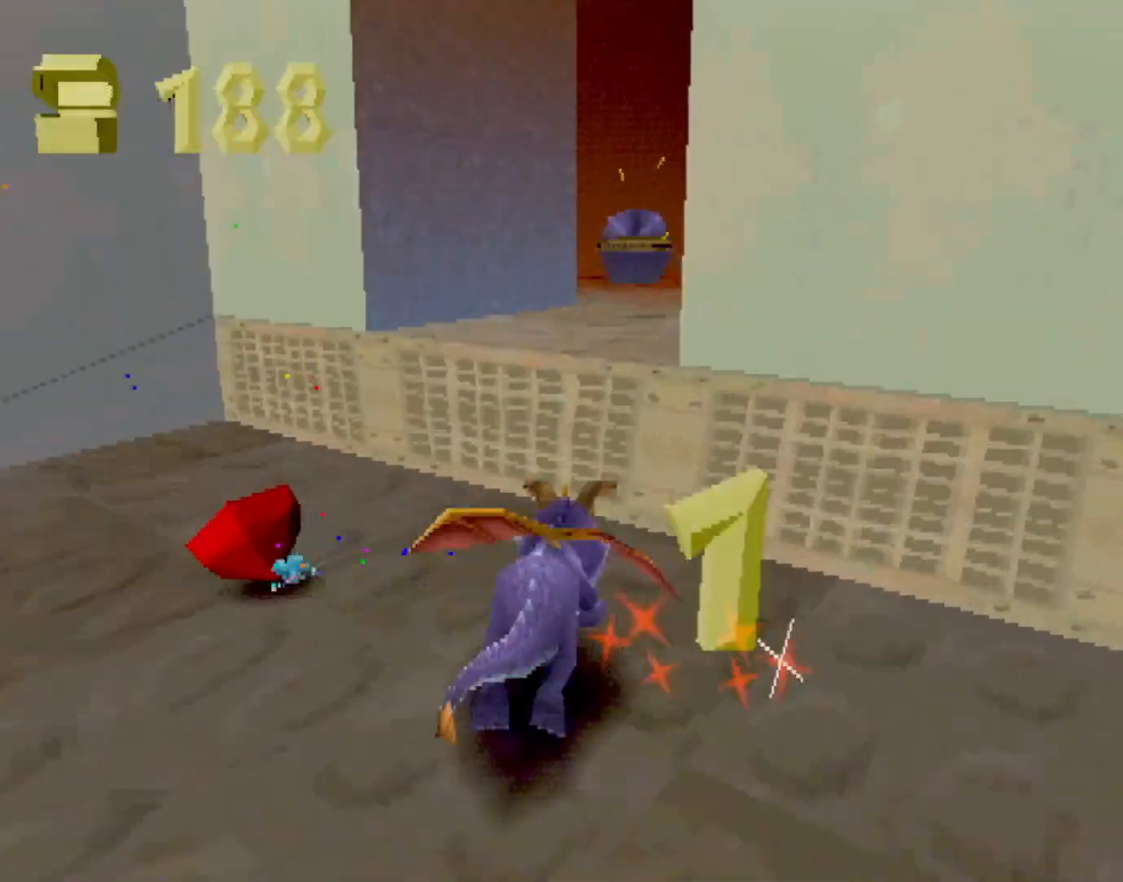
{"buttons": ["CIRCLE"], "left_stick": "up", "events": [[133, "left_stick", "up-right"], [183, "CROSS", "up"], [183, "L2", "up"], [183, "SQUARE", "down"], [350, "left_stick", "up"], [467, "CIRCLE", "down"], [467, "SQUARE", "up"]]}
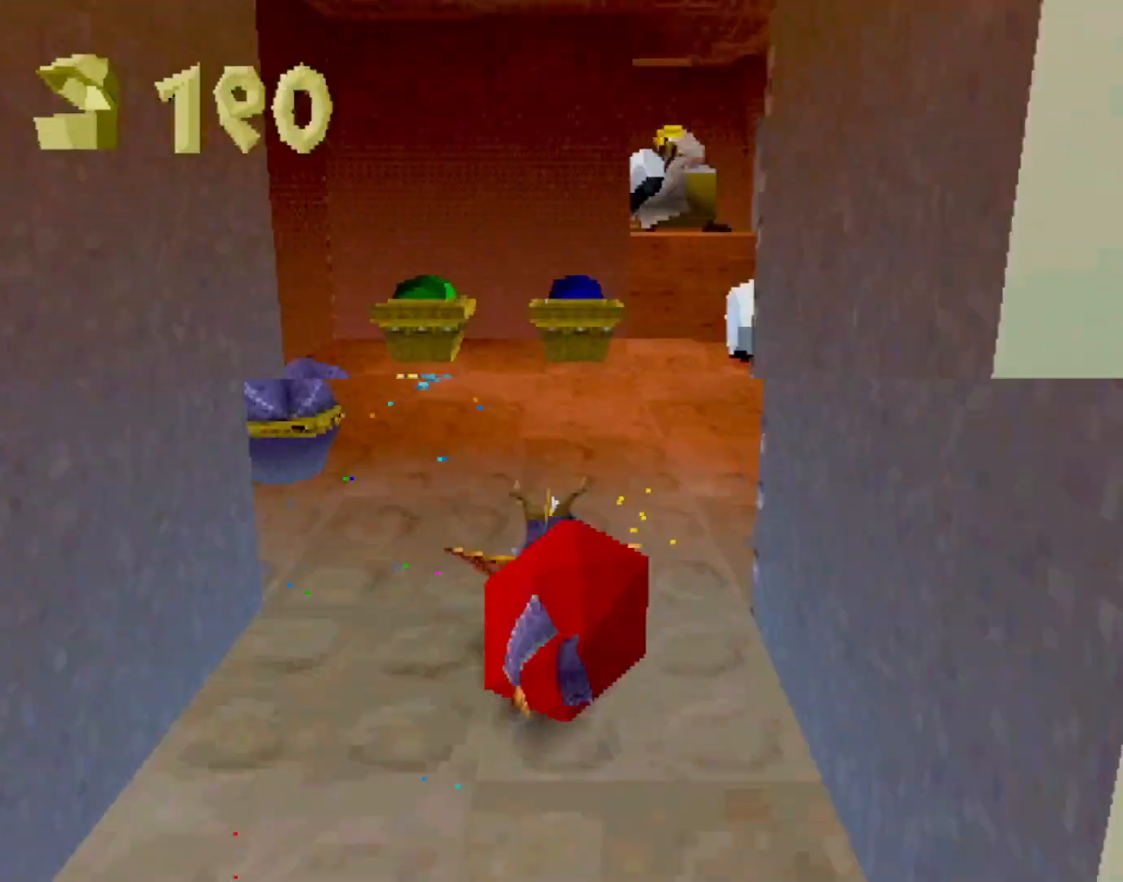
{"buttons": [], "left_stick": "up-left", "events": [[34, "SQUARE", "down"], [50, "CIRCLE", "up"], [150, "left_stick", "up-left"], [434, "SQUARE", "up"]]}
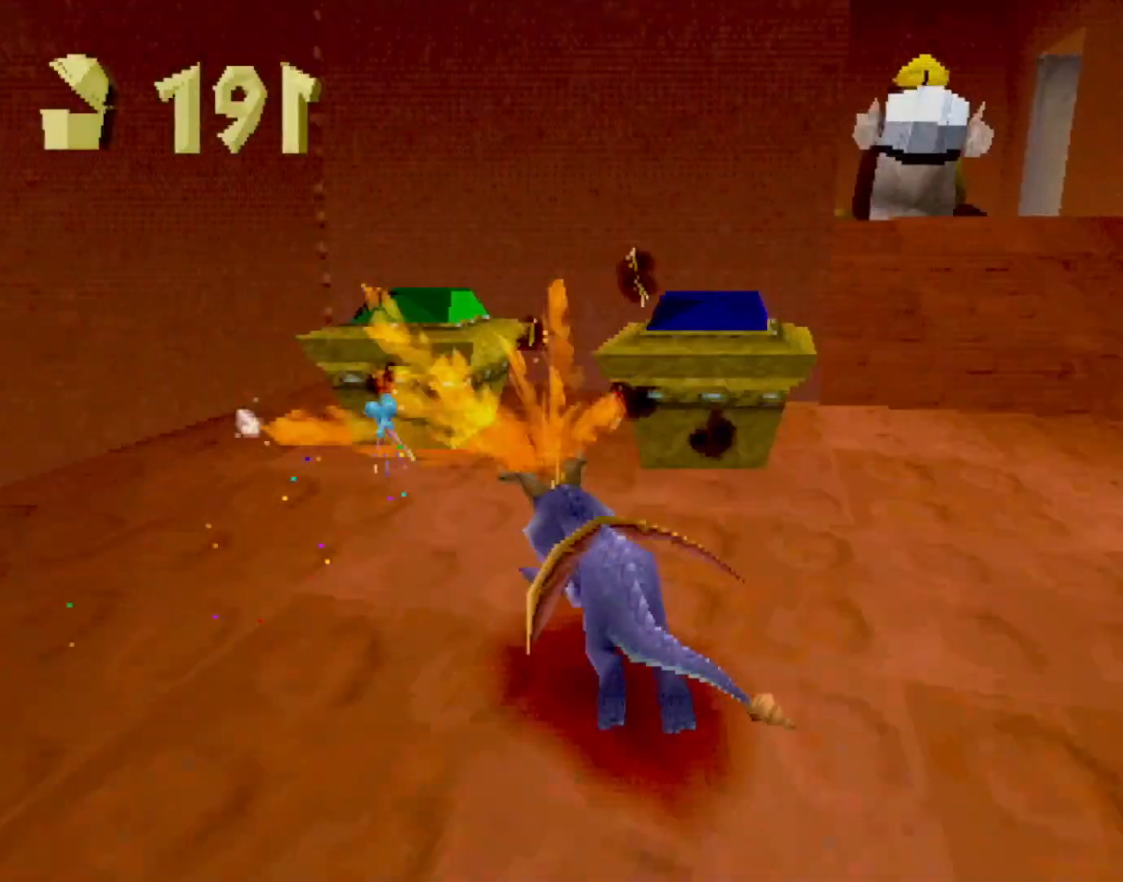
{"buttons": ["CROSS", "L2"], "left_stick": "up-right", "events": [[16, "CROSS", "down"], [33, "L2", "down"], [133, "left_stick", "up"], [267, "left_stick", "up-right"]]}
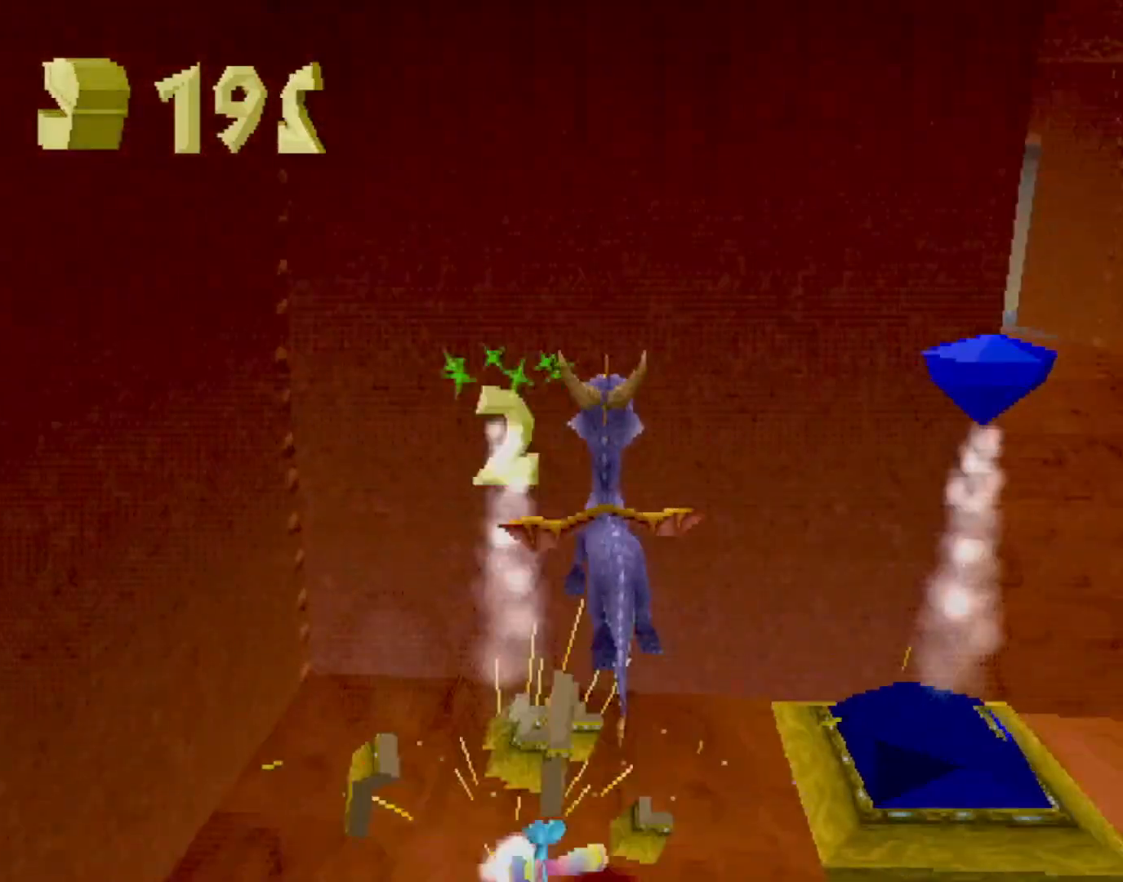
{"buttons": ["SQUARE"], "left_stick": "up-left", "events": [[67, "CROSS", "up"], [150, "SQUARE", "down"], [217, "CROSS", "down"], [217, "L2", "up"], [217, "SQUARE", "up"], [250, "CROSS", "up"], [384, "left_stick", "up-left"], [451, "SQUARE", "down"]]}
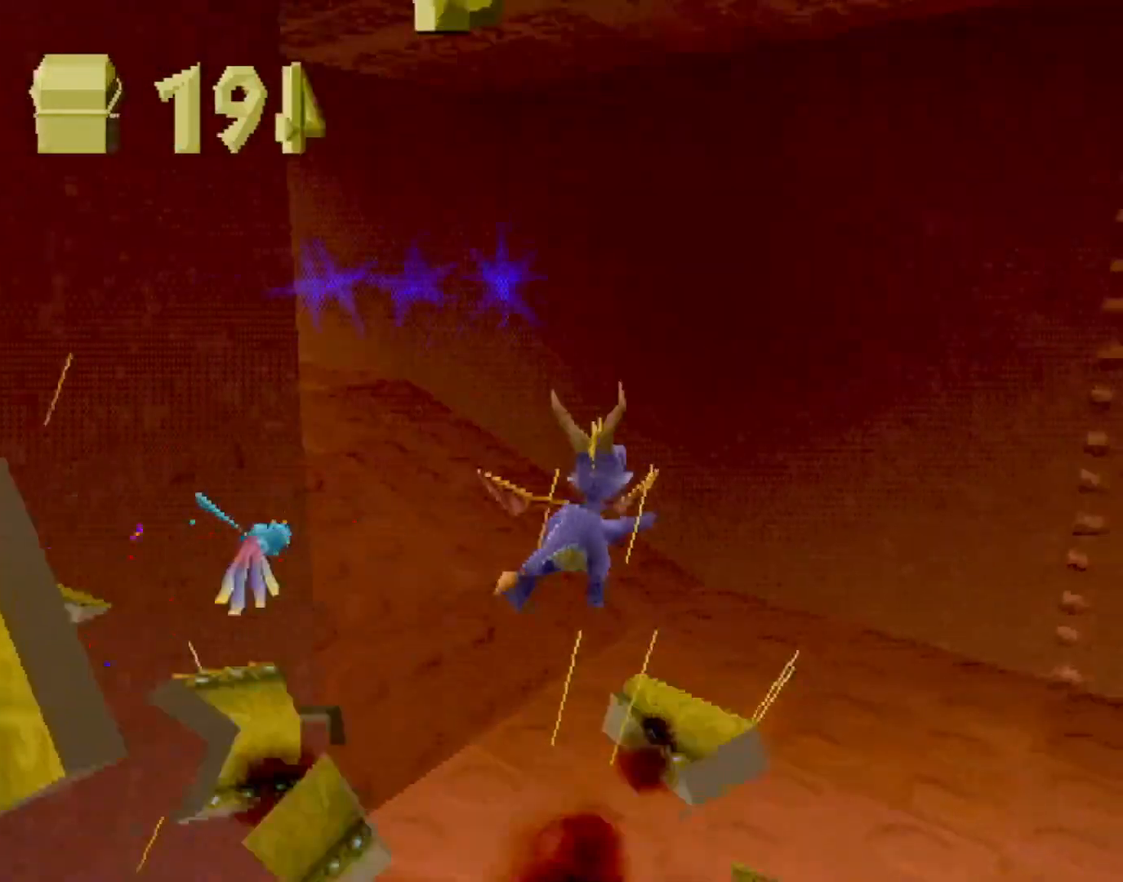
{"buttons": ["SQUARE"], "left_stick": "up-left", "events": [[100, "CROSS", "down"], [333, "CROSS", "up"]]}
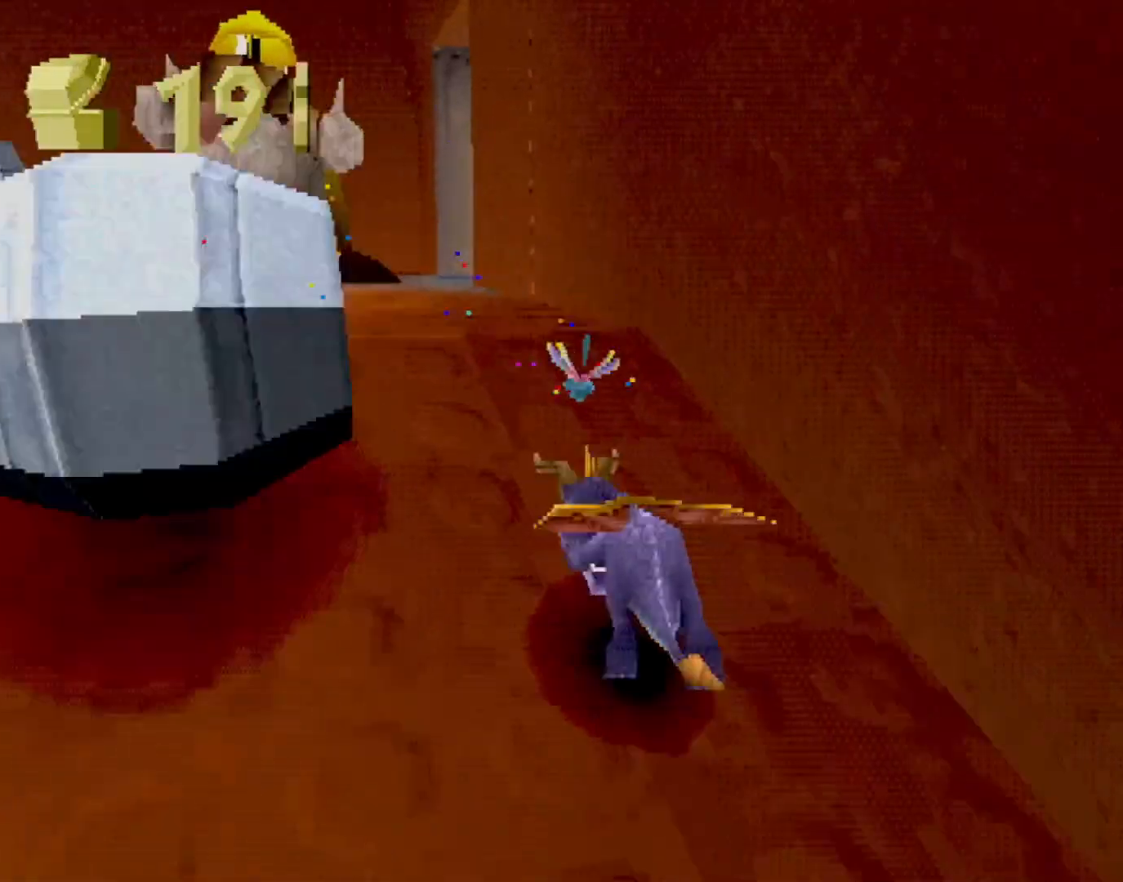
{"buttons": [], "left_stick": "up-left", "events": [[34, "SQUARE", "up"], [34, "left_stick", "up"], [67, "CIRCLE", "down"], [134, "CIRCLE", "up"], [134, "SQUARE", "down"], [300, "left_stick", "up-left"], [384, "SQUARE", "up"], [401, "R2", "down"], [417, "CROSS", "down"], [501, "CROSS", "up"], [501, "R2", "up"]]}
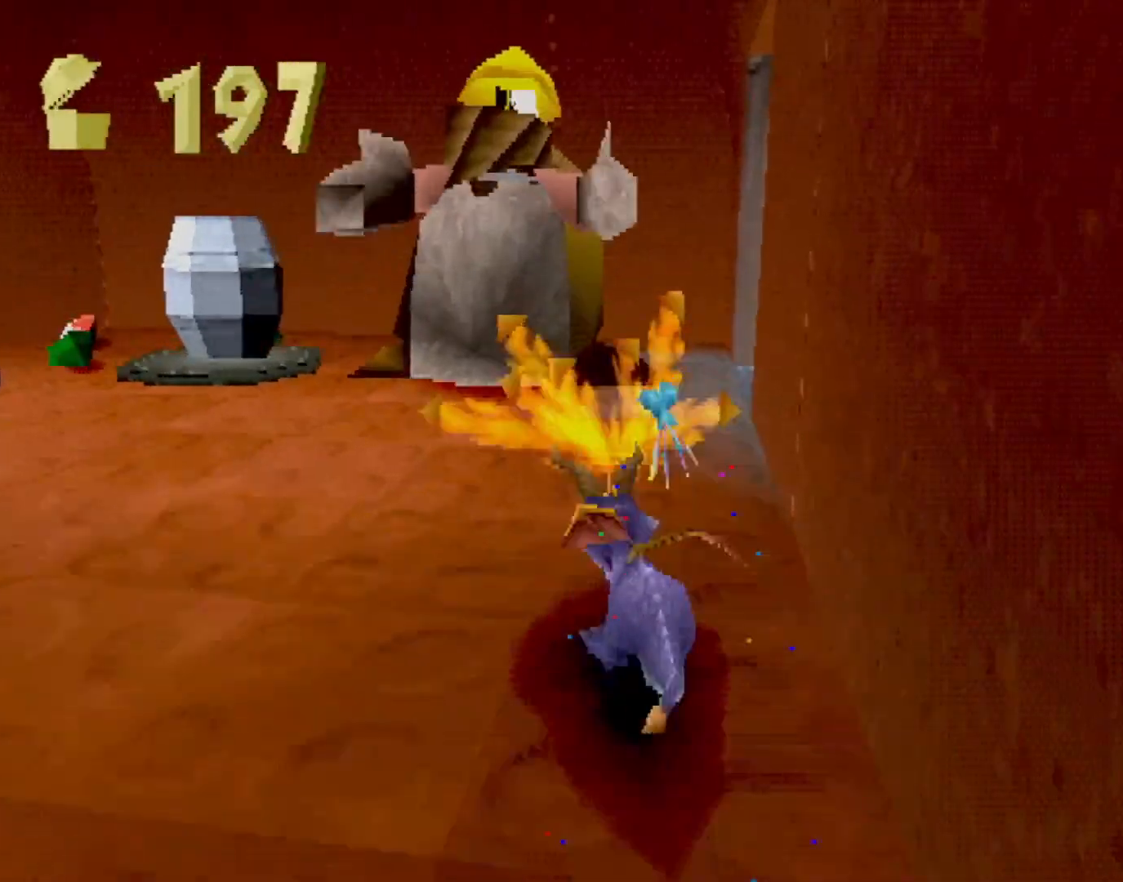
{"buttons": ["SQUARE", "R2"], "left_stick": "right", "events": [[116, "SQUARE", "down"], [133, "left_stick", "left"], [233, "left_stick", "center"], [317, "left_stick", "right"], [350, "R2", "down"]]}
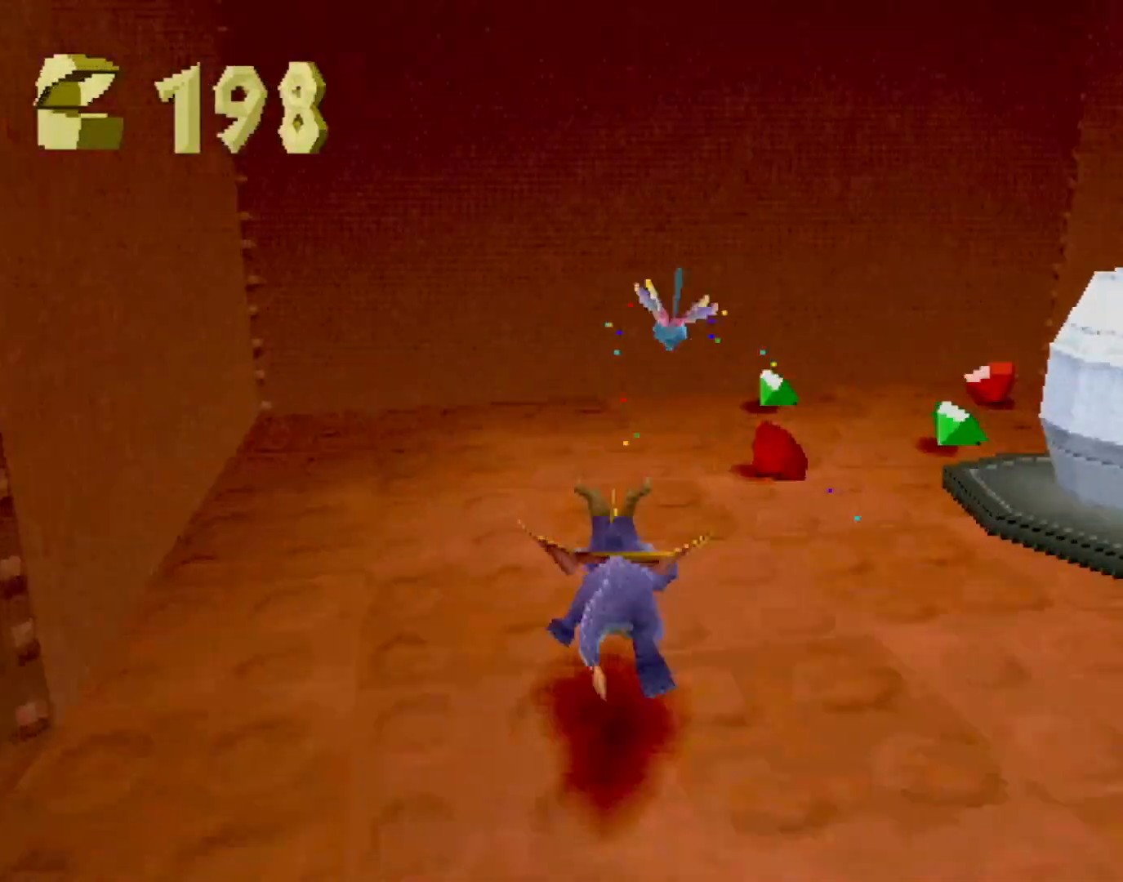
{"buttons": [], "left_stick": "right", "events": [[301, "L2", "down"], [384, "R2", "up"], [384, "SQUARE", "up"], [451, "L2", "up"]]}
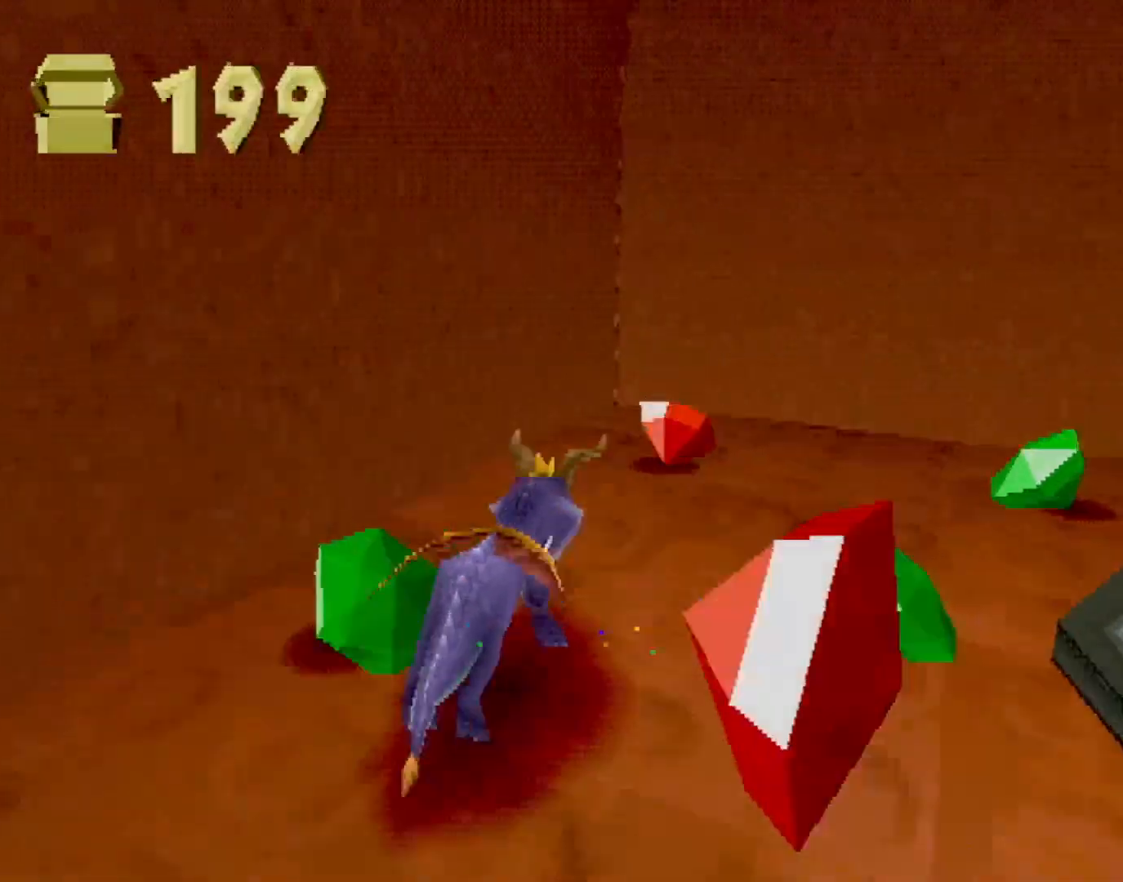
{"buttons": ["CROSS", "SQUARE"], "left_stick": "right", "events": [[83, "SQUARE", "down"], [267, "SQUARE", "up"], [334, "L2", "down"], [367, "CROSS", "down"], [484, "L2", "up"], [484, "SQUARE", "down"]]}
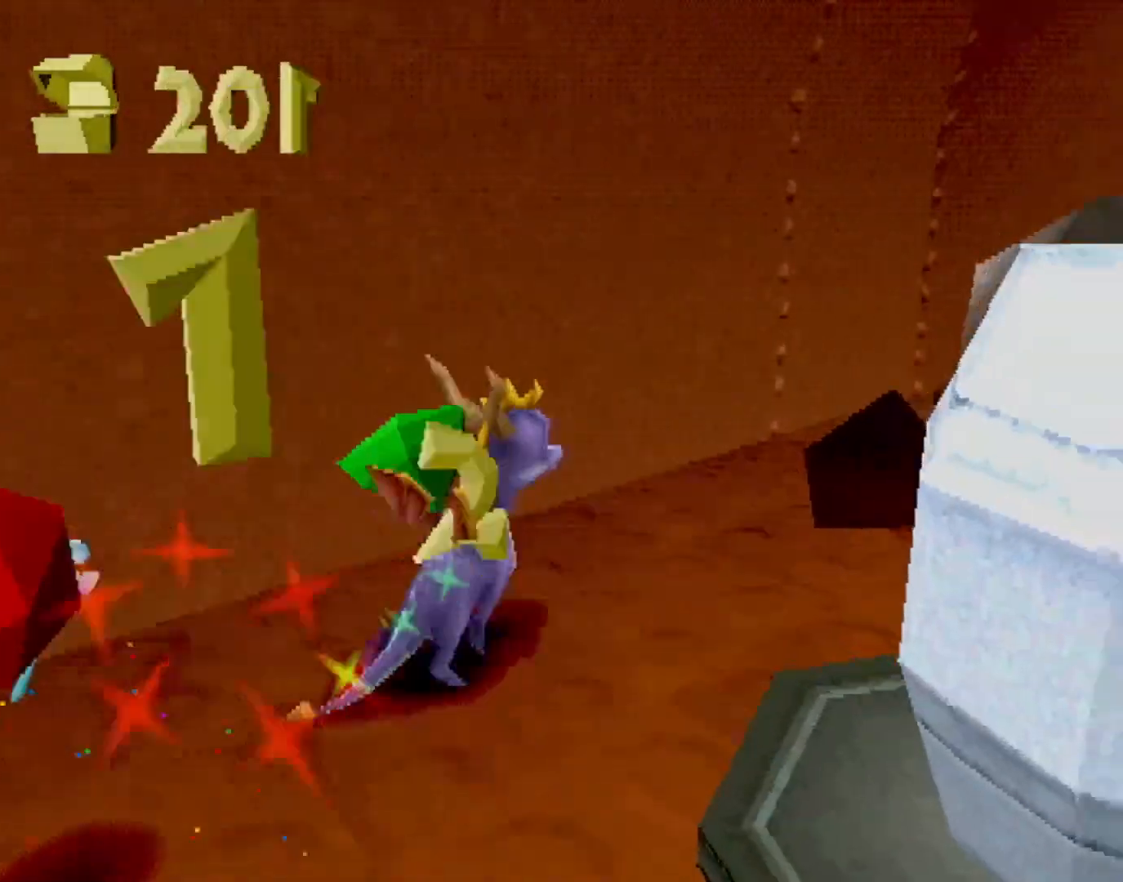
{"buttons": ["SQUARE"], "left_stick": "center", "events": [[17, "CROSS", "up"], [117, "left_stick", "center"], [217, "left_stick", "up-left"], [351, "CROSS", "down"], [418, "left_stick", "center"], [501, "CROSS", "up"]]}
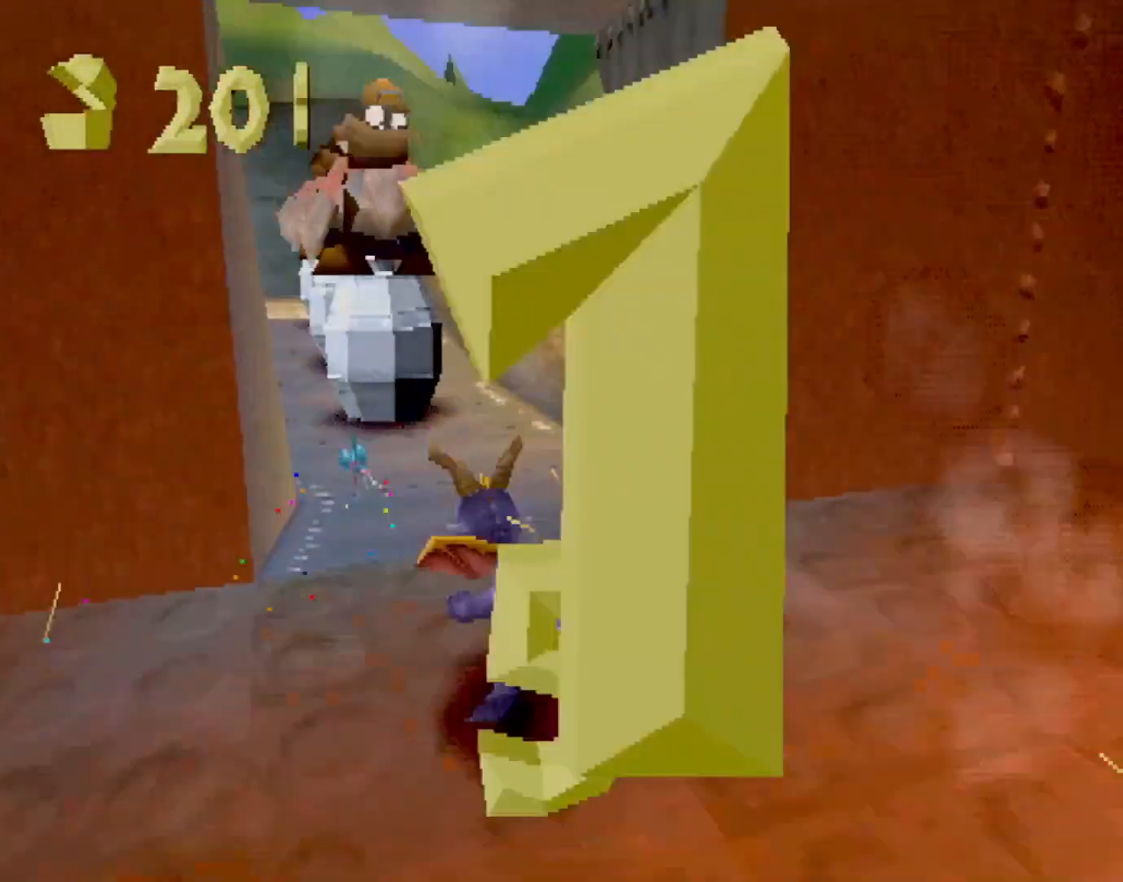
{"buttons": [], "left_stick": "left", "events": [[267, "left_stick", "left"], [334, "R2", "down"], [417, "SQUARE", "up"], [450, "R2", "up"]]}
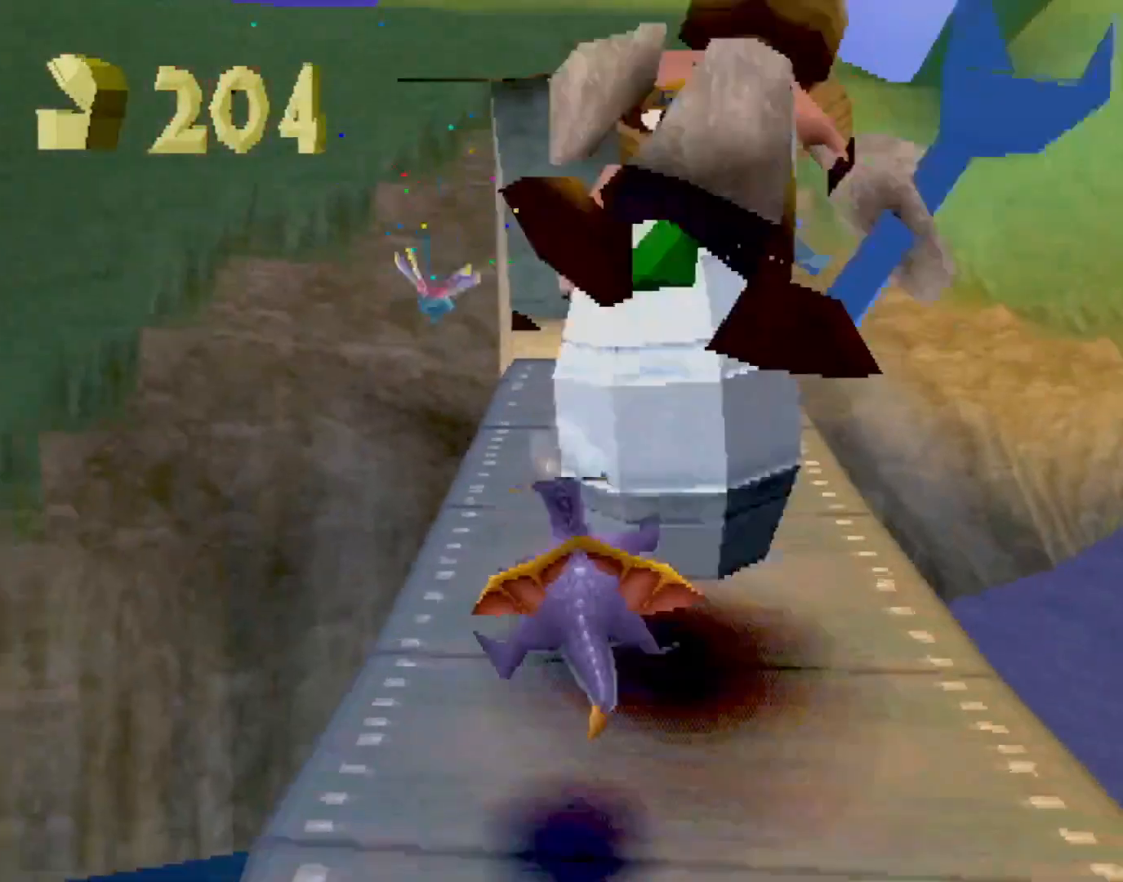
{"buttons": [], "left_stick": "center", "events": [[51, "left_stick", "center"]]}
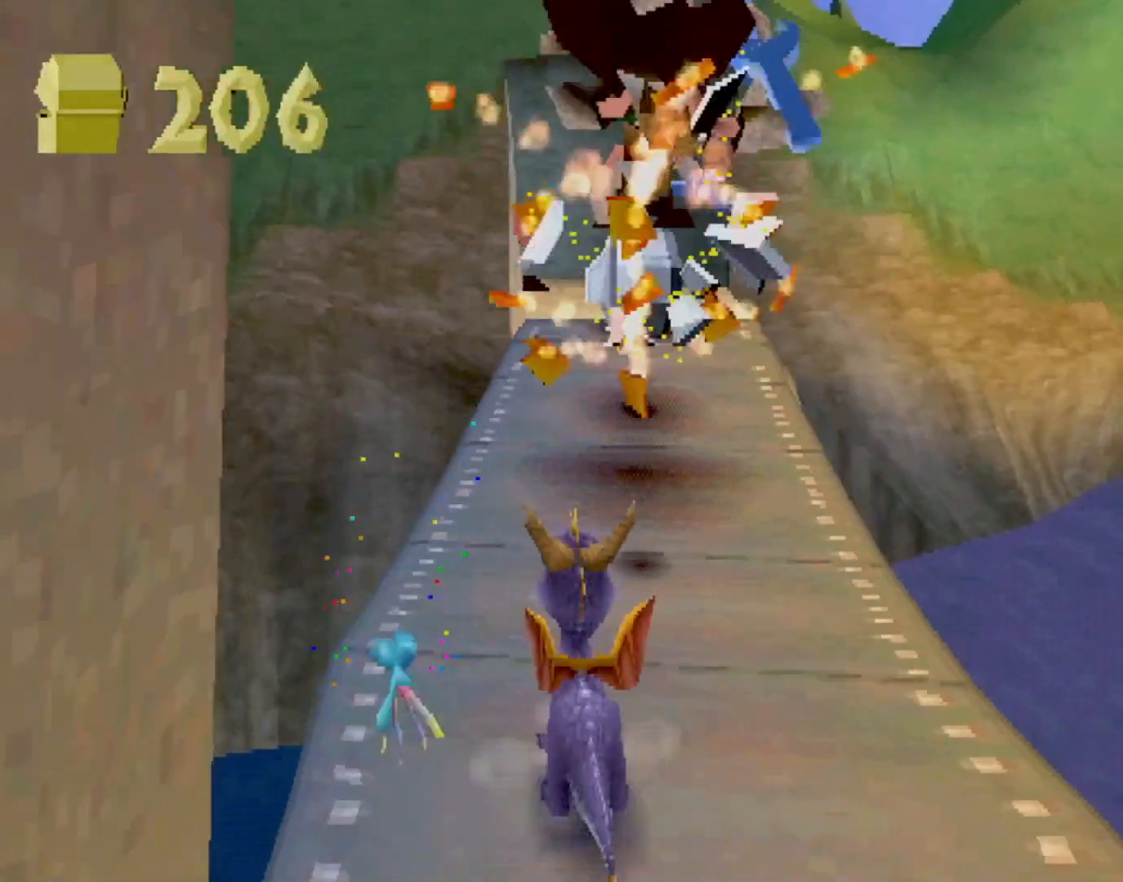
{"buttons": ["L2"], "left_stick": "up", "events": [[300, "L2", "down"], [317, "left_stick", "up"]]}
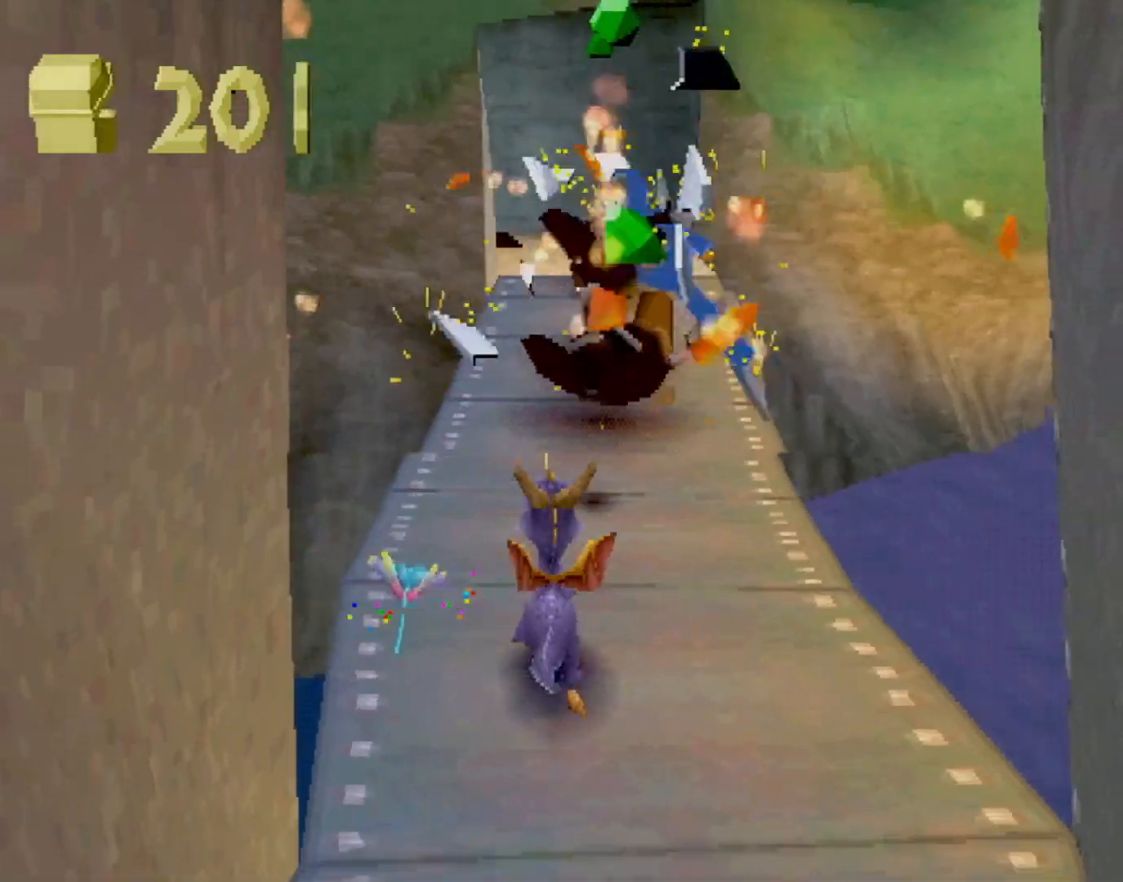
{"buttons": [], "left_stick": "up-left", "events": [[17, "L2", "up"], [468, "left_stick", "up-left"]]}
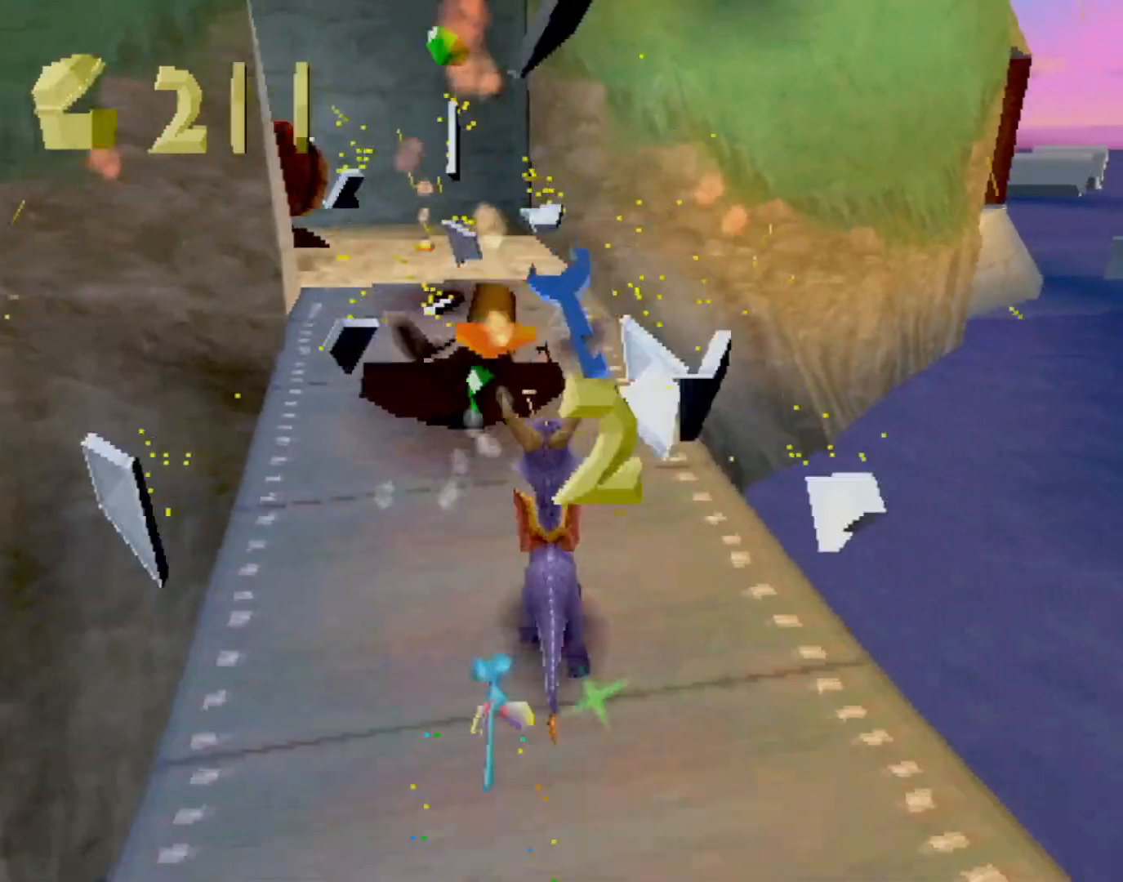
{"buttons": ["SQUARE"], "left_stick": "up-left", "events": [[50, "CIRCLE", "down"], [133, "CIRCLE", "up"], [133, "left_stick", "up"], [167, "SQUARE", "down"], [417, "left_stick", "up-left"]]}
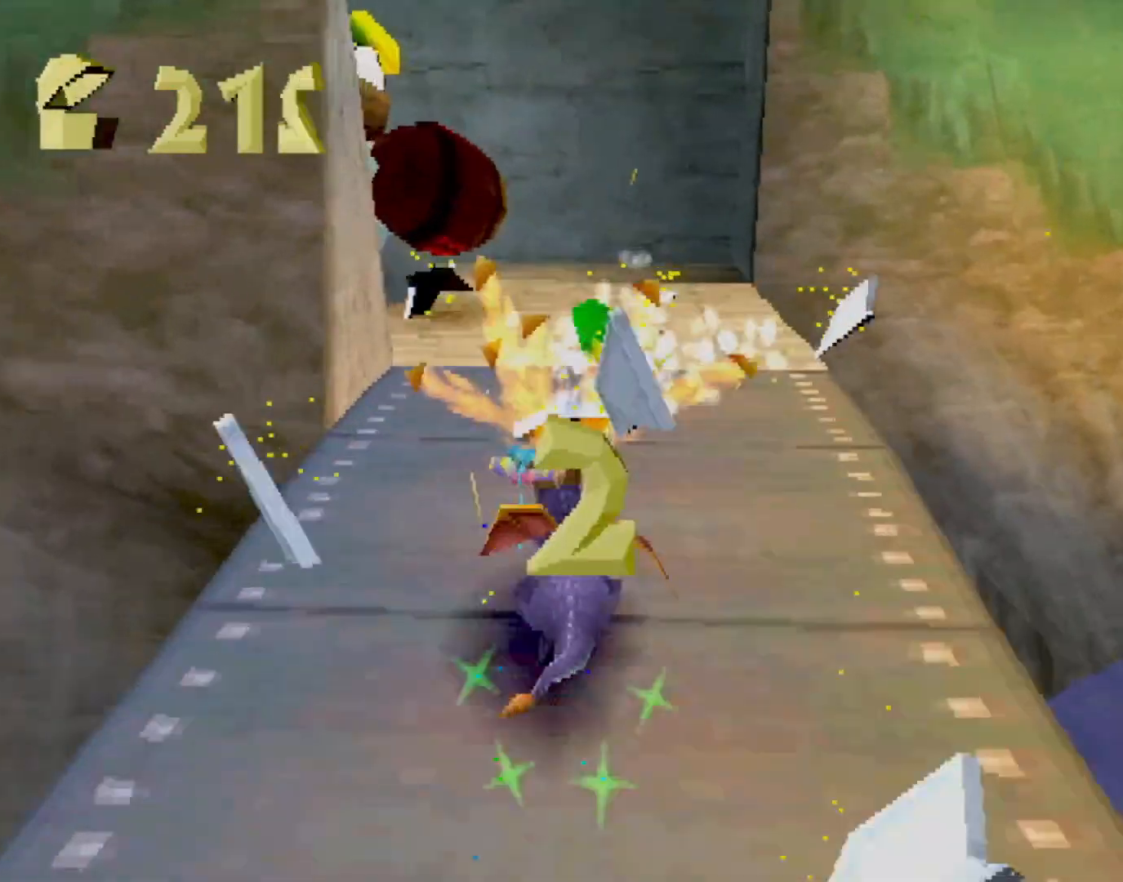
{"buttons": [], "left_stick": "down-right", "events": [[17, "SQUARE", "up"], [84, "CROSS", "down"], [84, "R2", "down"], [117, "left_stick", "center"], [201, "CROSS", "up"], [234, "R2", "up"], [234, "left_stick", "down-right"]]}
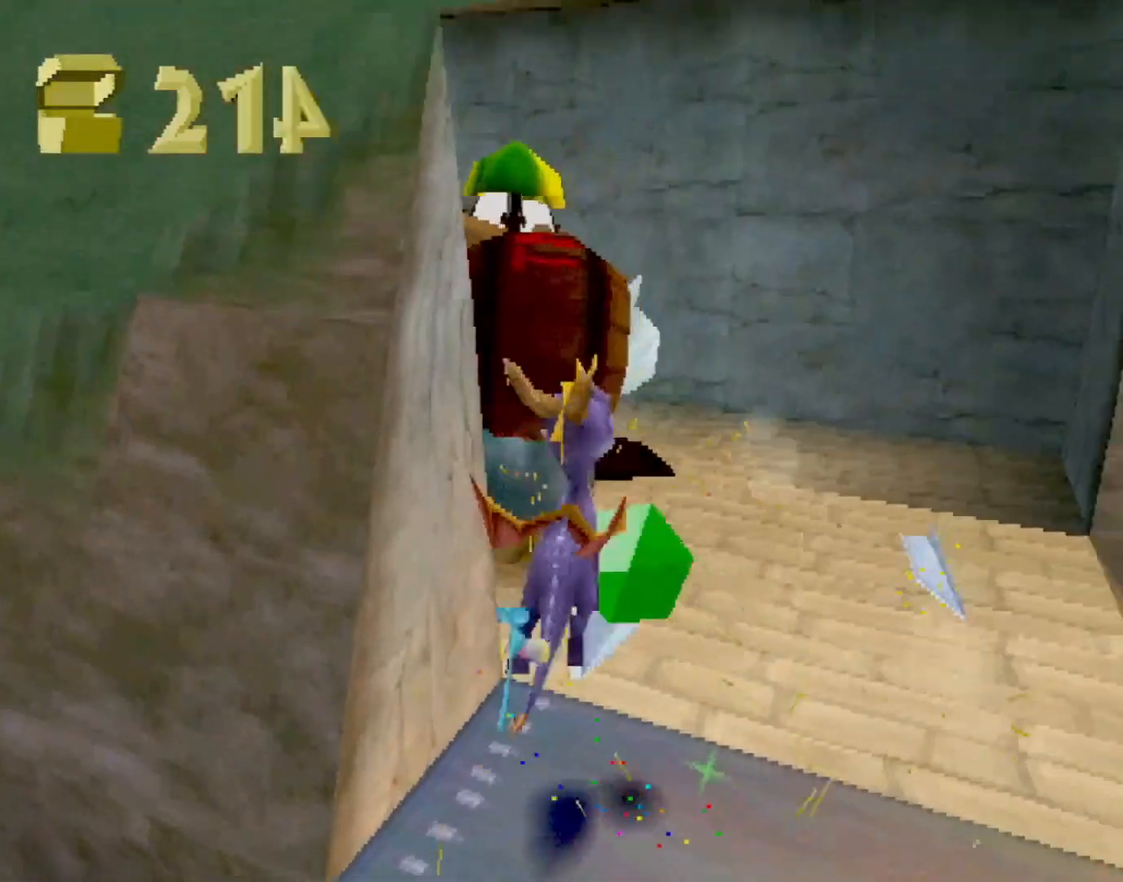
{"buttons": [], "left_stick": "center", "events": [[100, "R2", "down"], [350, "left_stick", "center"], [384, "R2", "up"]]}